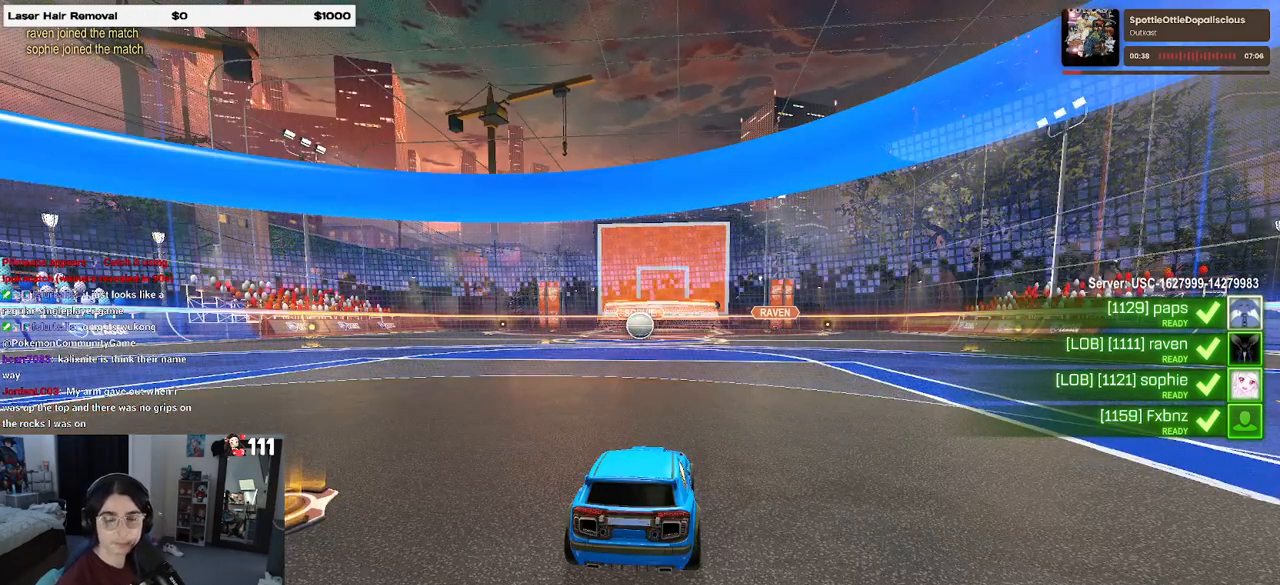
Gameplay with a controller (PlayStation layout); each line is a JSON object with the inputs held at the frame after it. "events" lists button and stick changes between this image and that frame as [ms after this image, input, new state], when the widget could be followed in between.
{"buttons": [], "left_stick": "center", "right_stick": "center", "events": [[100, "CROSS", "down"], [250, "CROSS", "up"]]}
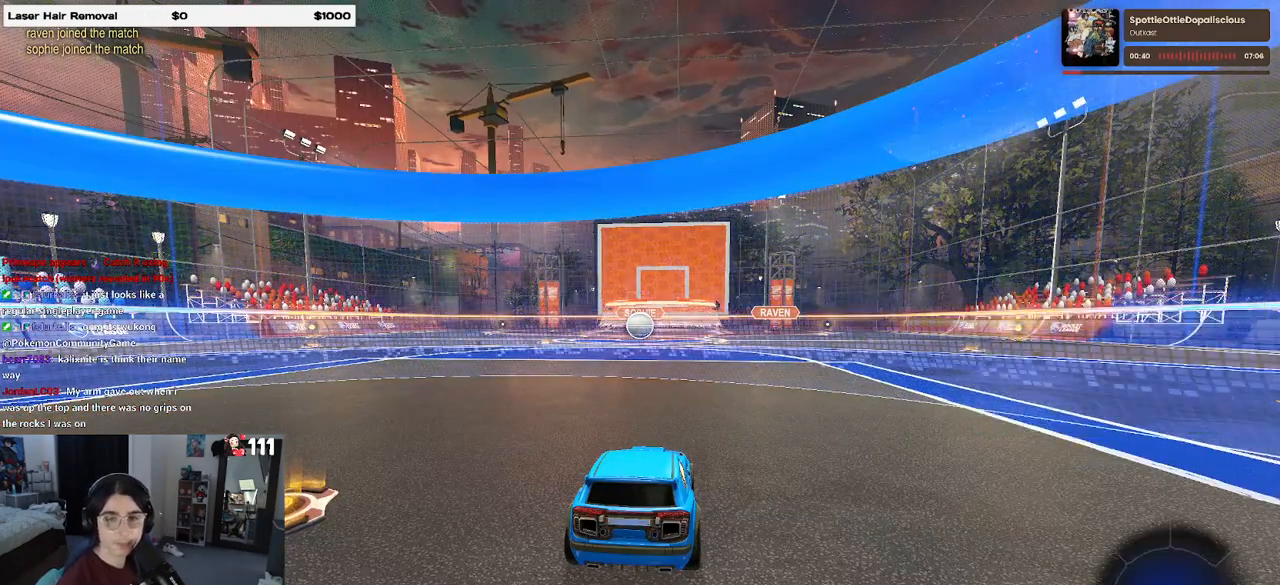
{"buttons": [], "left_stick": "center", "right_stick": "center", "events": []}
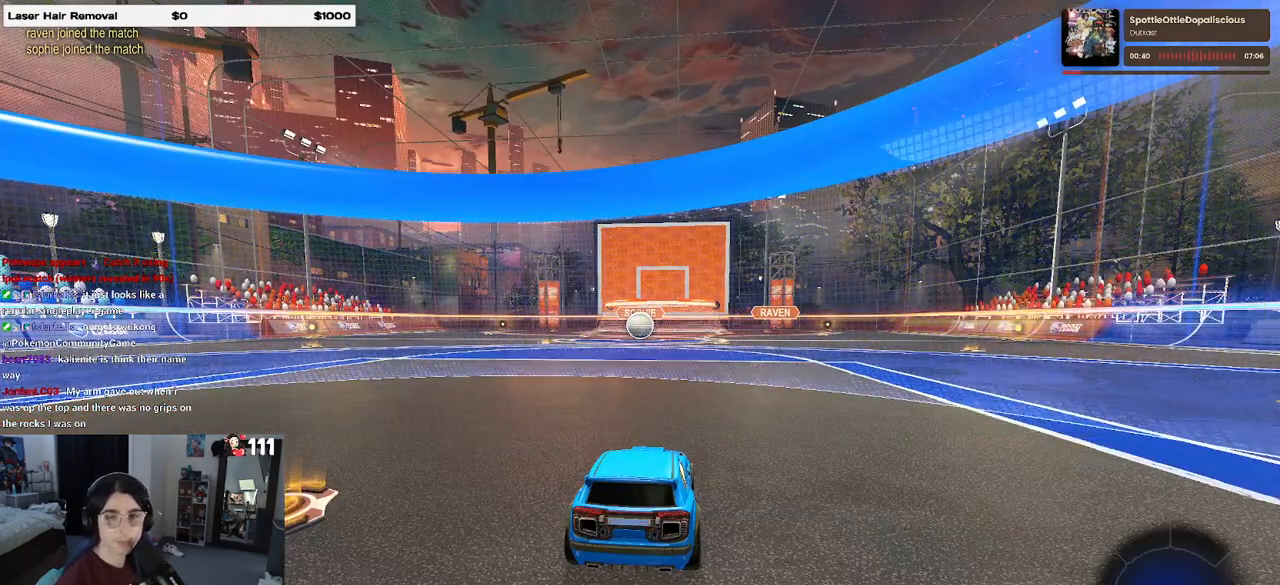
{"buttons": ["R2"], "left_stick": "center", "right_stick": "center", "events": [[17, "R2", "down"]]}
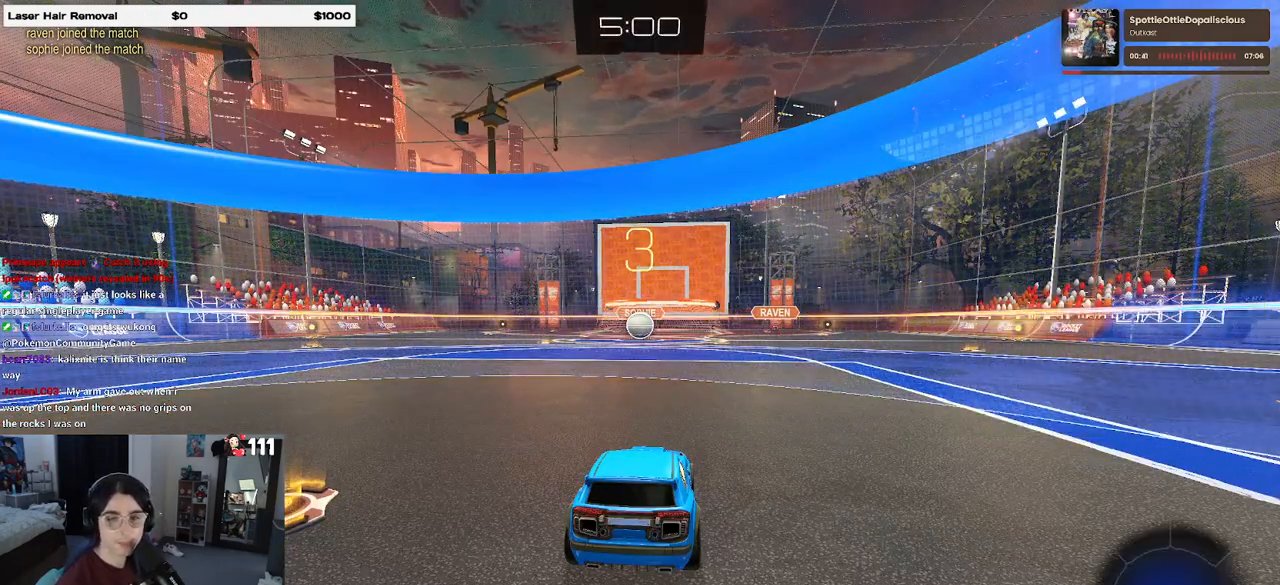
{"buttons": ["R2"], "left_stick": "center", "right_stick": "center", "events": []}
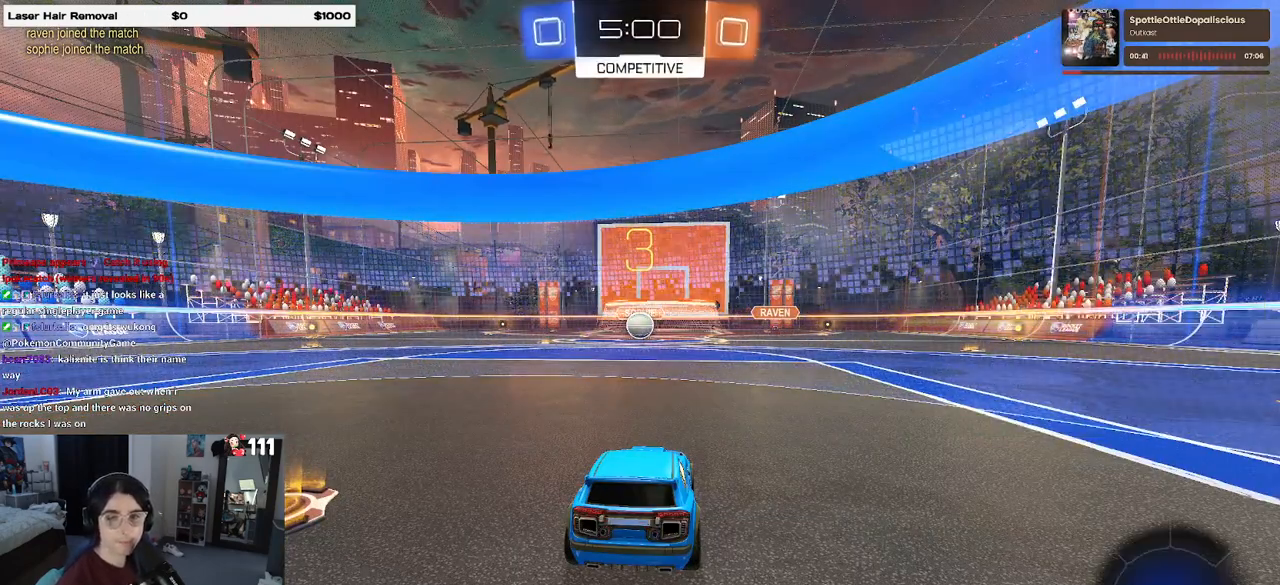
{"buttons": ["R2"], "left_stick": "center", "right_stick": "center", "events": []}
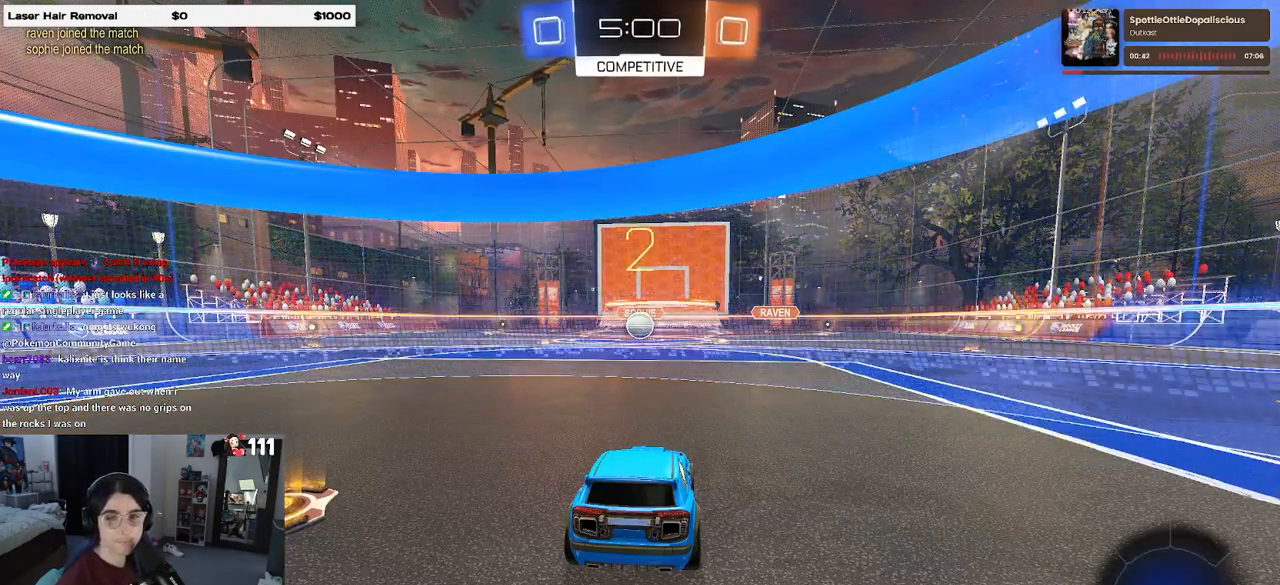
{"buttons": ["R2"], "left_stick": "center", "right_stick": "center", "events": []}
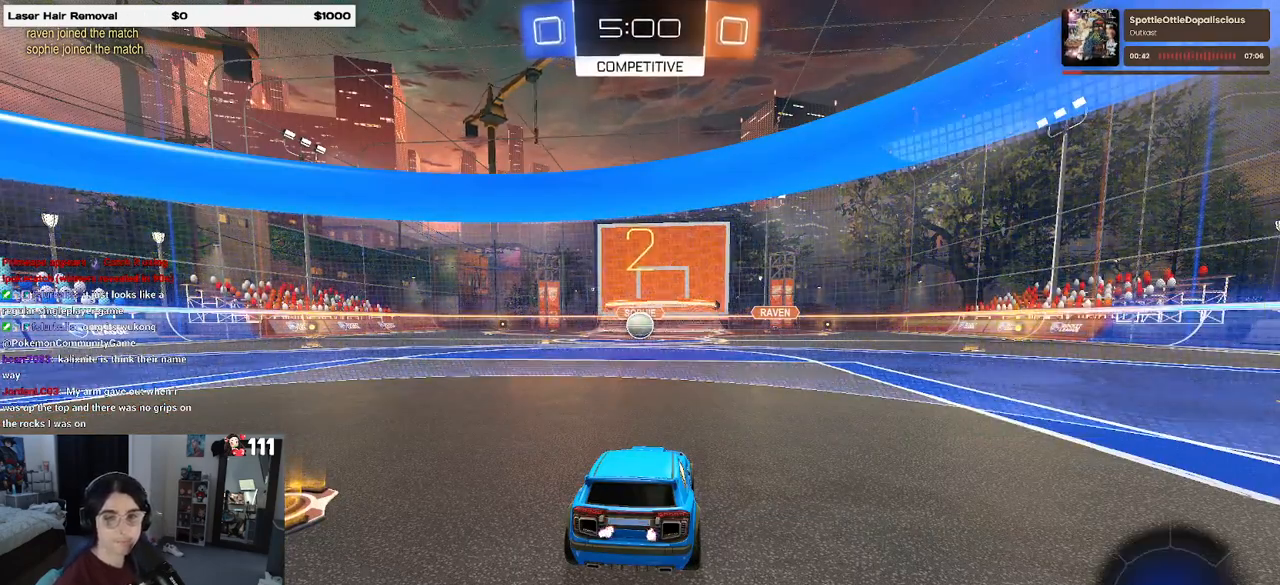
{"buttons": ["R2"], "left_stick": "center", "right_stick": "center", "events": []}
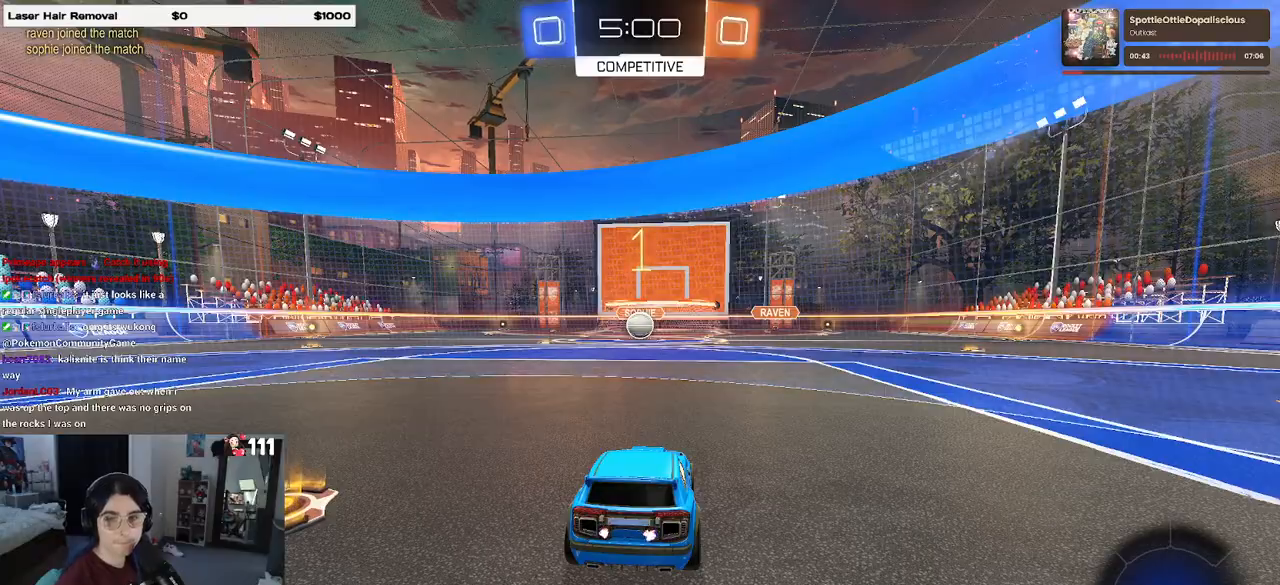
{"buttons": ["R2"], "left_stick": "center", "right_stick": "center", "events": []}
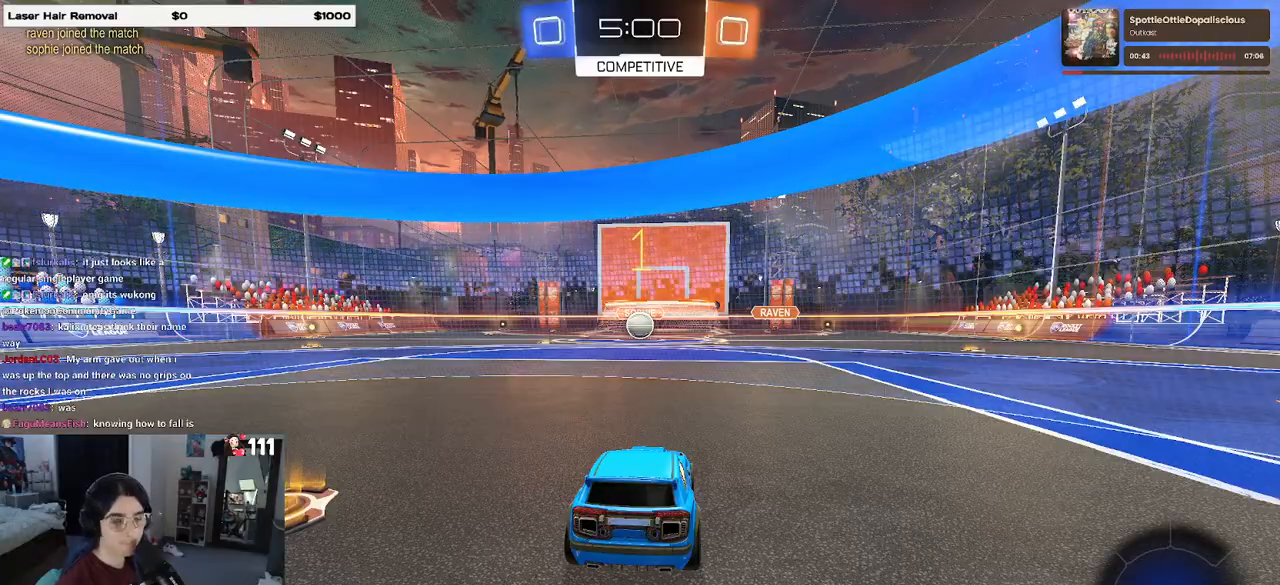
{"buttons": ["R2"], "left_stick": "left", "right_stick": "center", "events": [[267, "left_stick", "left"]]}
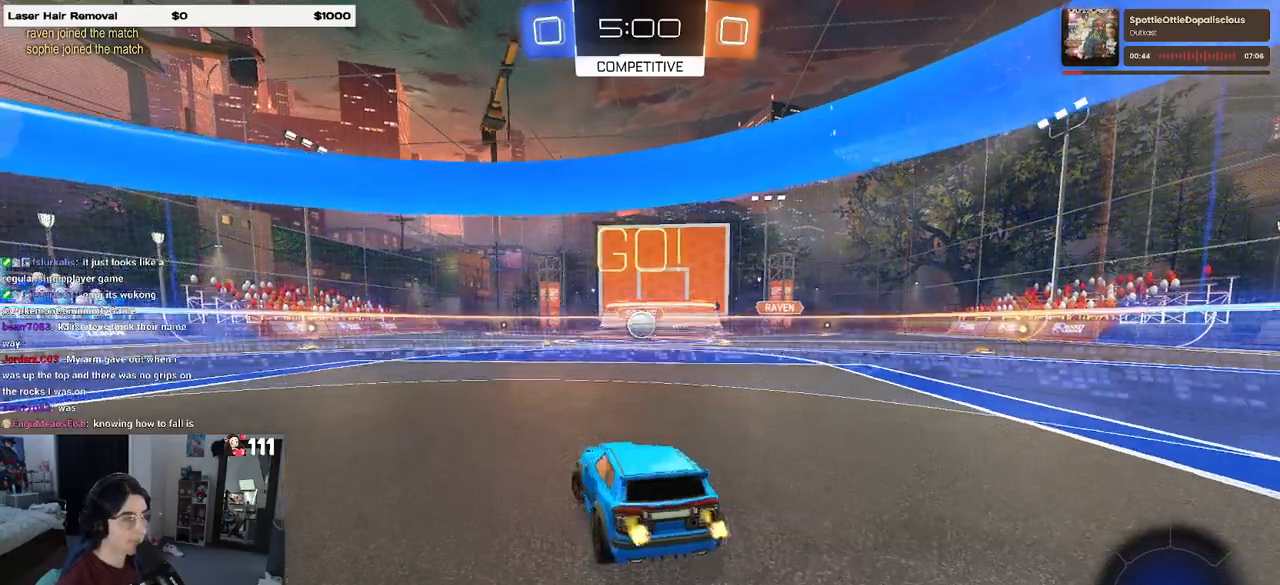
{"buttons": ["R2"], "left_stick": "center", "right_stick": "center", "events": [[100, "left_stick", "center"], [183, "left_stick", "right"], [433, "left_stick", "center"]]}
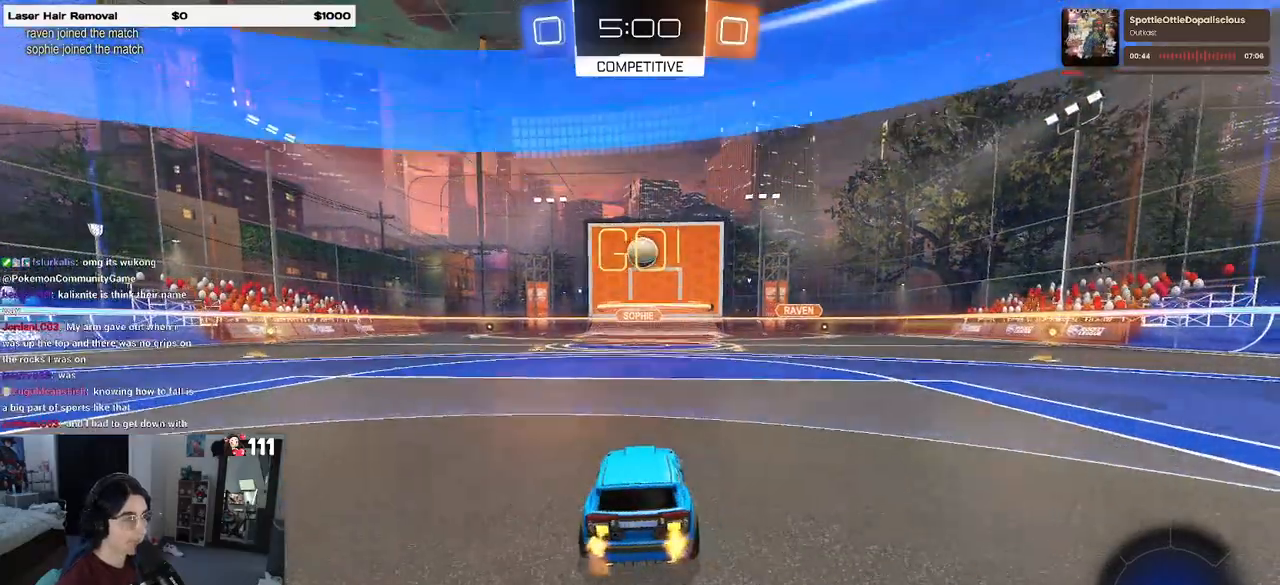
{"buttons": ["CROSS", "R1", "R2"], "left_stick": "center", "right_stick": "center", "events": [[67, "R1", "down"], [100, "CROSS", "down"], [100, "left_stick", "down"], [233, "left_stick", "center"], [250, "CROSS", "up"], [317, "CROSS", "down"], [350, "left_stick", "down"], [450, "left_stick", "center"]]}
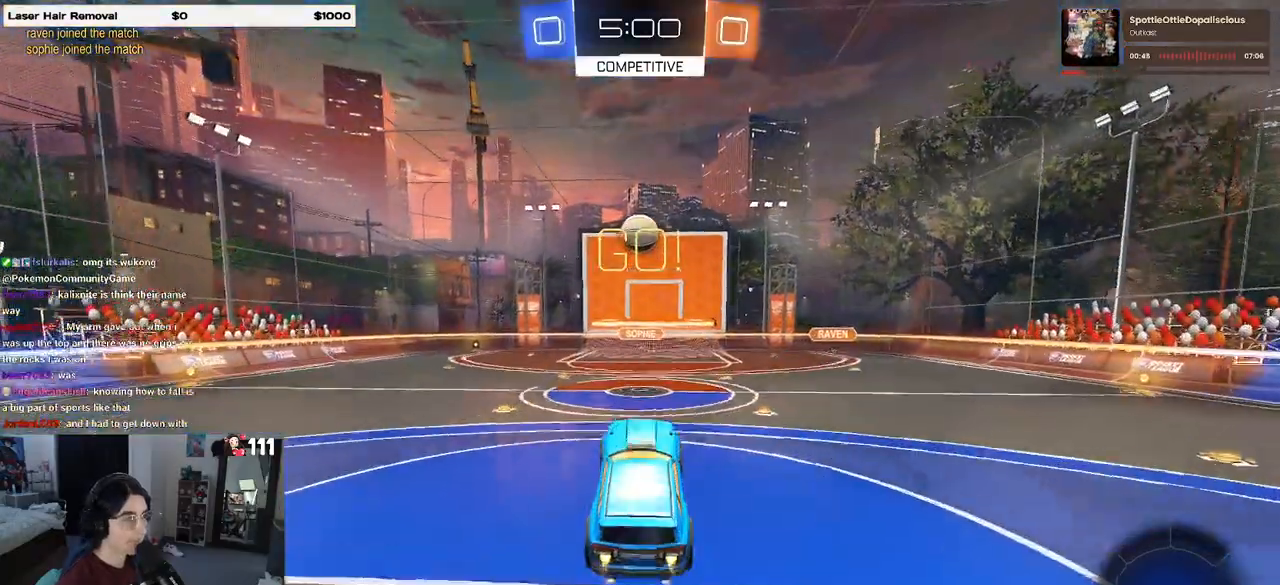
{"buttons": [], "left_stick": "left", "right_stick": "center", "events": [[33, "CROSS", "up"], [233, "left_stick", "down"], [350, "R1", "up"], [383, "left_stick", "left"], [500, "R2", "up"]]}
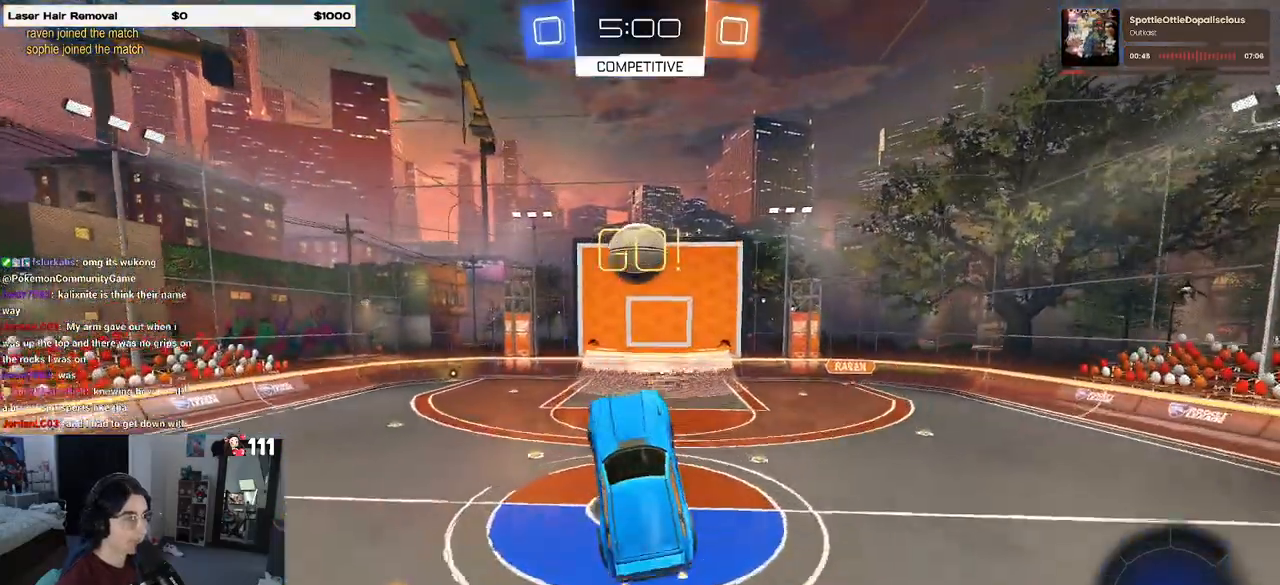
{"buttons": [], "left_stick": "left", "right_stick": "center", "events": [[183, "left_stick", "center"], [283, "L1", "down"], [283, "left_stick", "up-left"], [367, "R1", "down"], [400, "left_stick", "left"], [417, "L1", "up"], [483, "R1", "up"]]}
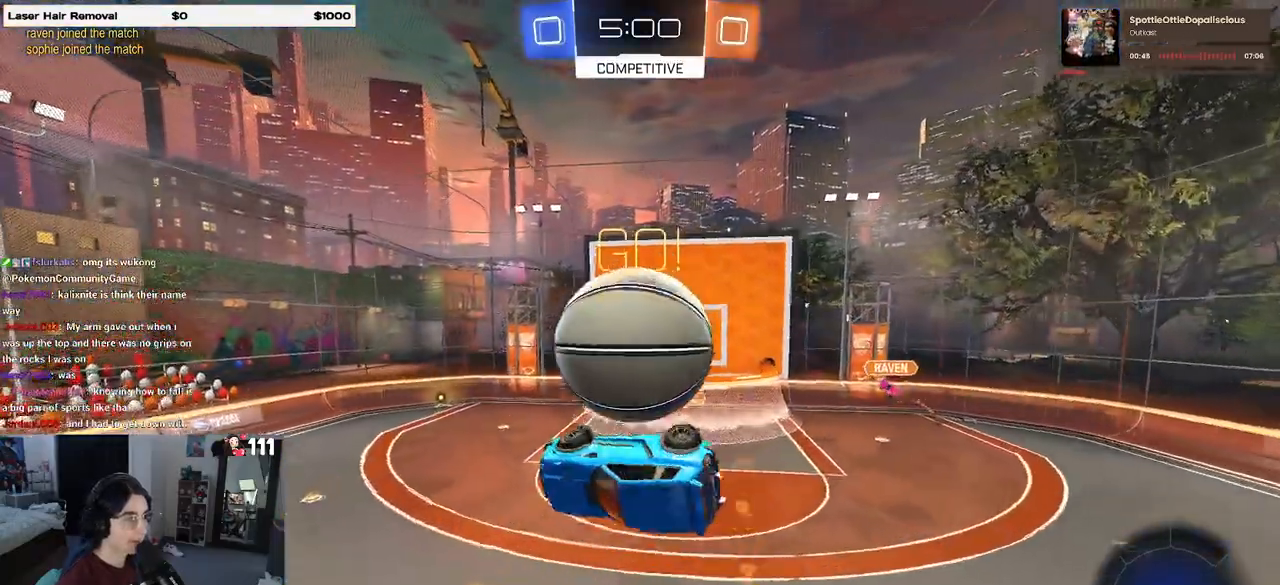
{"buttons": ["L1"], "left_stick": "down-right", "right_stick": "center", "events": [[250, "L1", "down"], [433, "left_stick", "down"], [483, "left_stick", "down-right"]]}
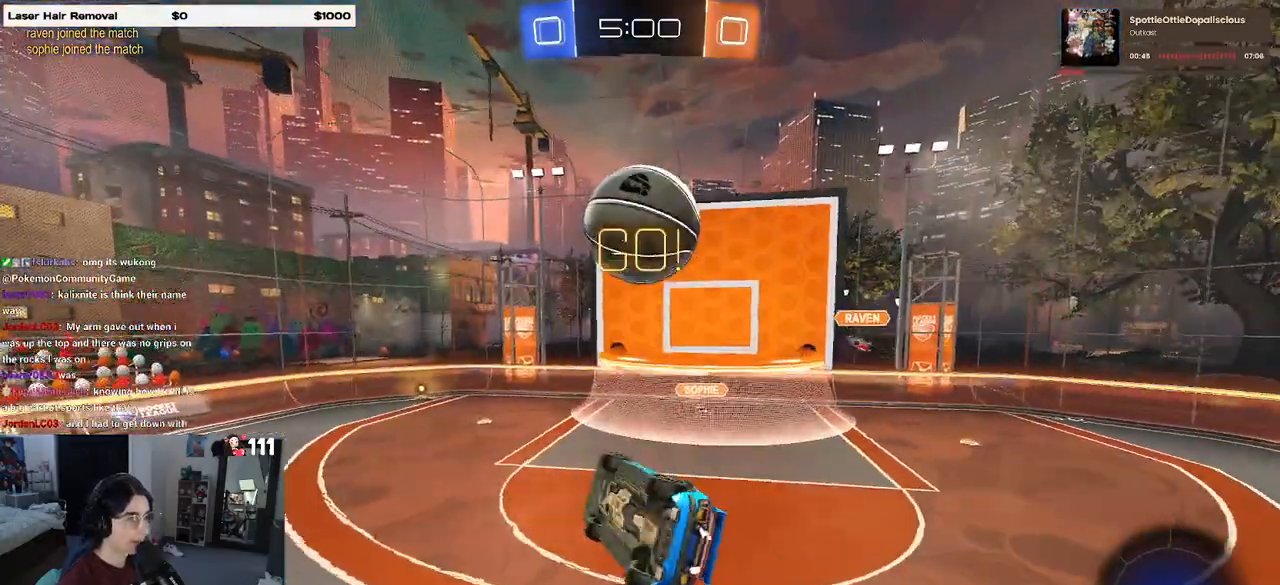
{"buttons": ["CROSS", "R2"], "left_stick": "up", "right_stick": "center", "events": [[150, "left_stick", "down"], [250, "L1", "up"], [300, "left_stick", "left"], [367, "left_stick", "up"], [417, "CROSS", "down"], [417, "R2", "down"]]}
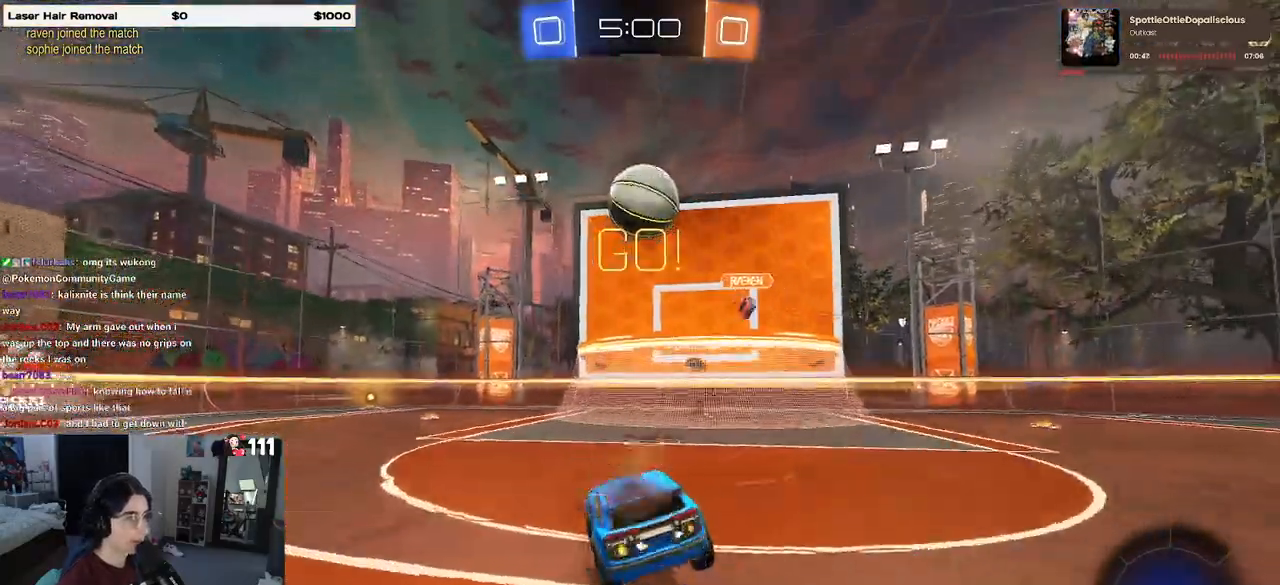
{"buttons": ["TRIANGLE", "R2"], "left_stick": "left", "right_stick": "center", "events": [[33, "CROSS", "up"], [133, "left_stick", "center"], [217, "left_stick", "left"], [500, "TRIANGLE", "down"]]}
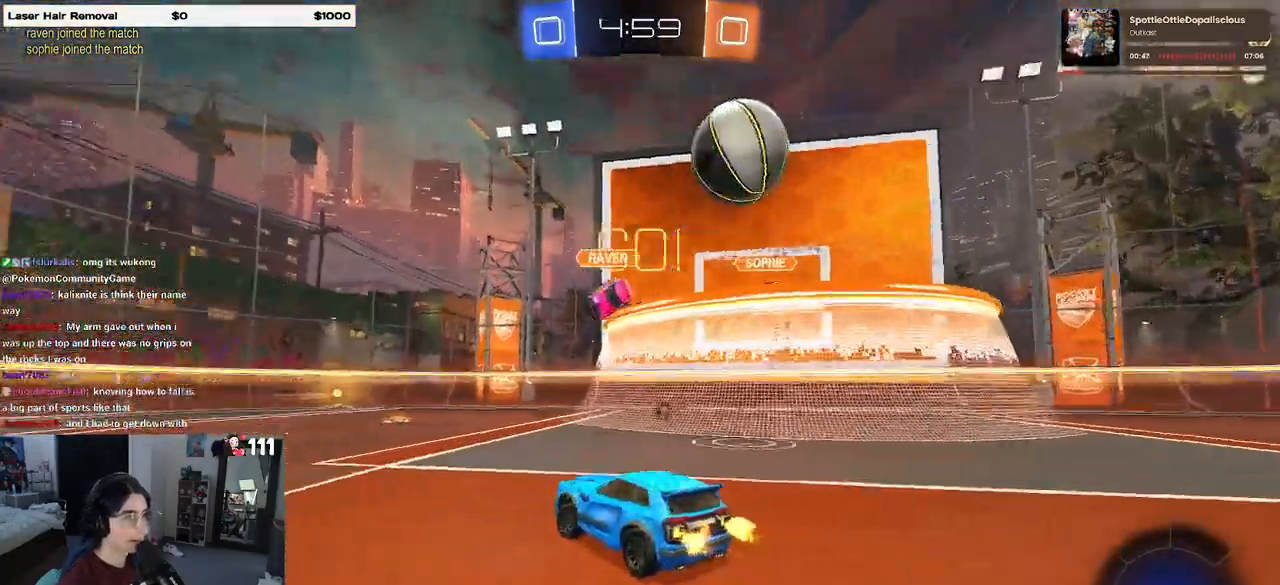
{"buttons": ["R1", "R2"], "left_stick": "center", "right_stick": "center", "events": [[33, "left_stick", "center"], [83, "TRIANGLE", "up"], [117, "R1", "down"]]}
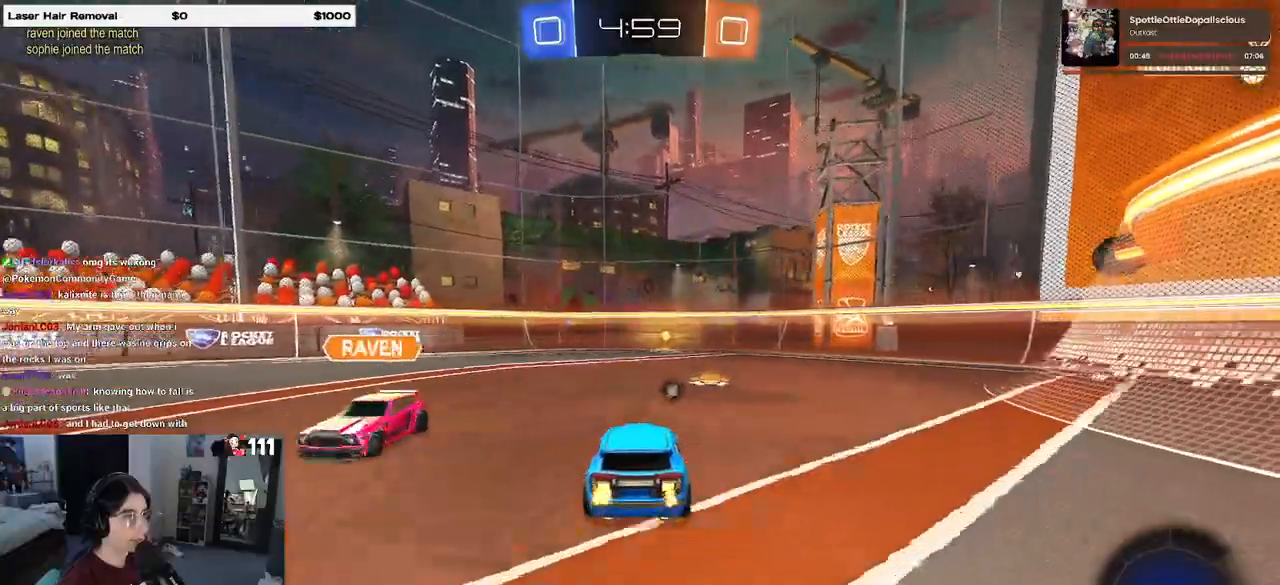
{"buttons": ["R1", "R2"], "left_stick": "center", "right_stick": "center", "events": [[117, "TRIANGLE", "down"], [250, "TRIANGLE", "up"]]}
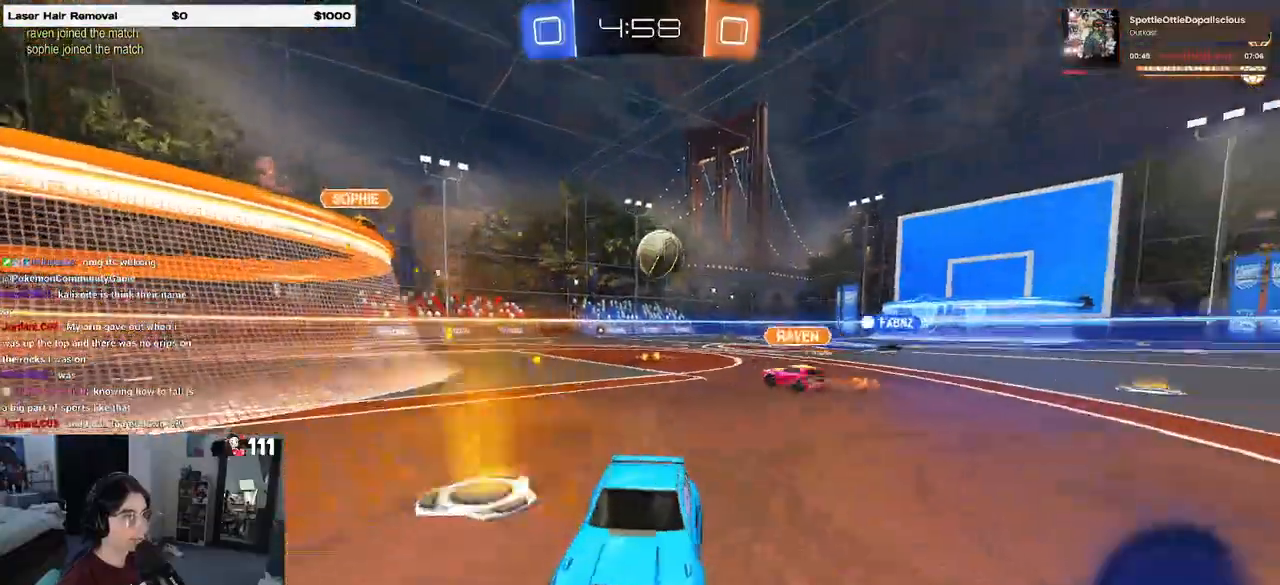
{"buttons": ["R1", "R2"], "left_stick": "left", "right_stick": "center", "events": [[217, "left_stick", "left"], [233, "SQUARE", "down"], [350, "SQUARE", "up"]]}
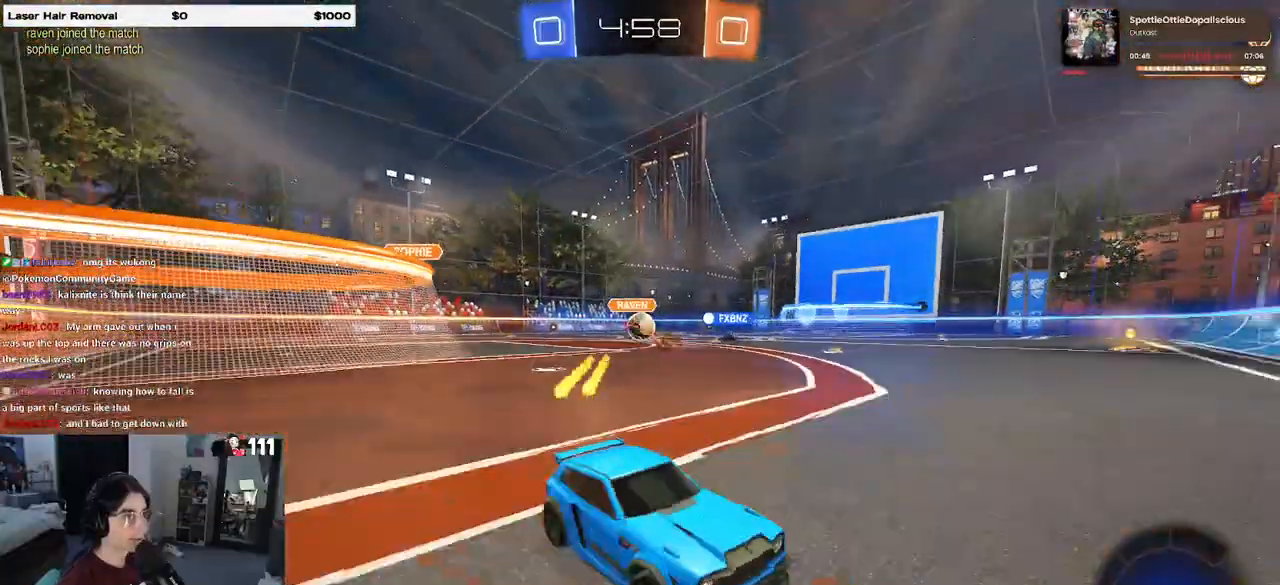
{"buttons": ["R1", "R2"], "left_stick": "left", "right_stick": "center", "events": []}
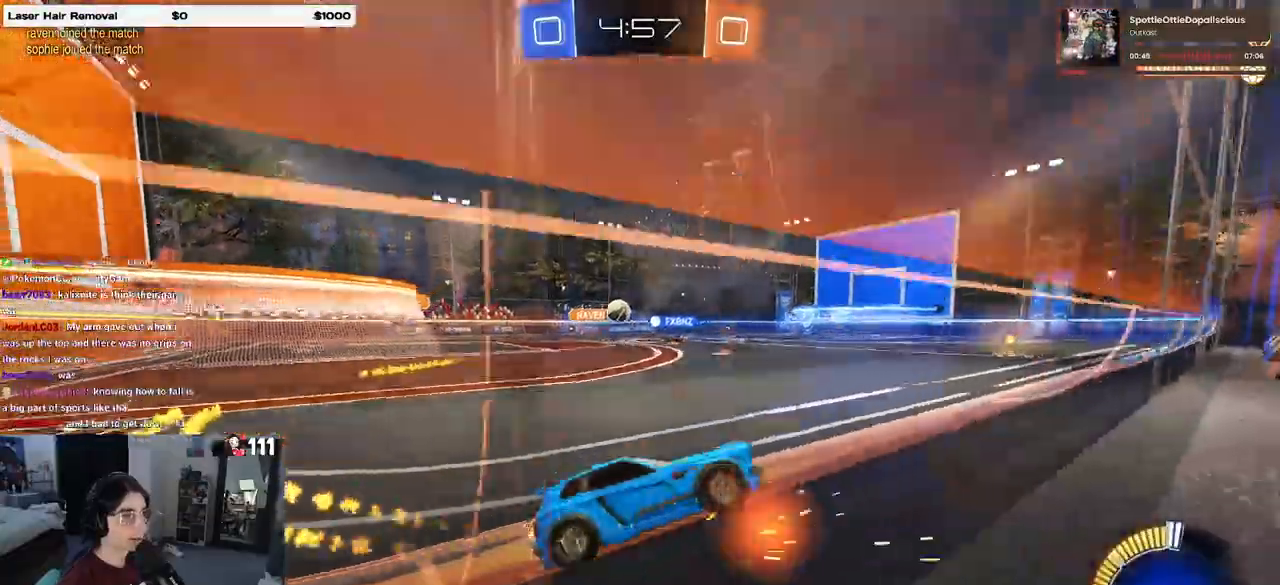
{"buttons": ["R2"], "left_stick": "left", "right_stick": "center", "events": [[300, "R1", "up"]]}
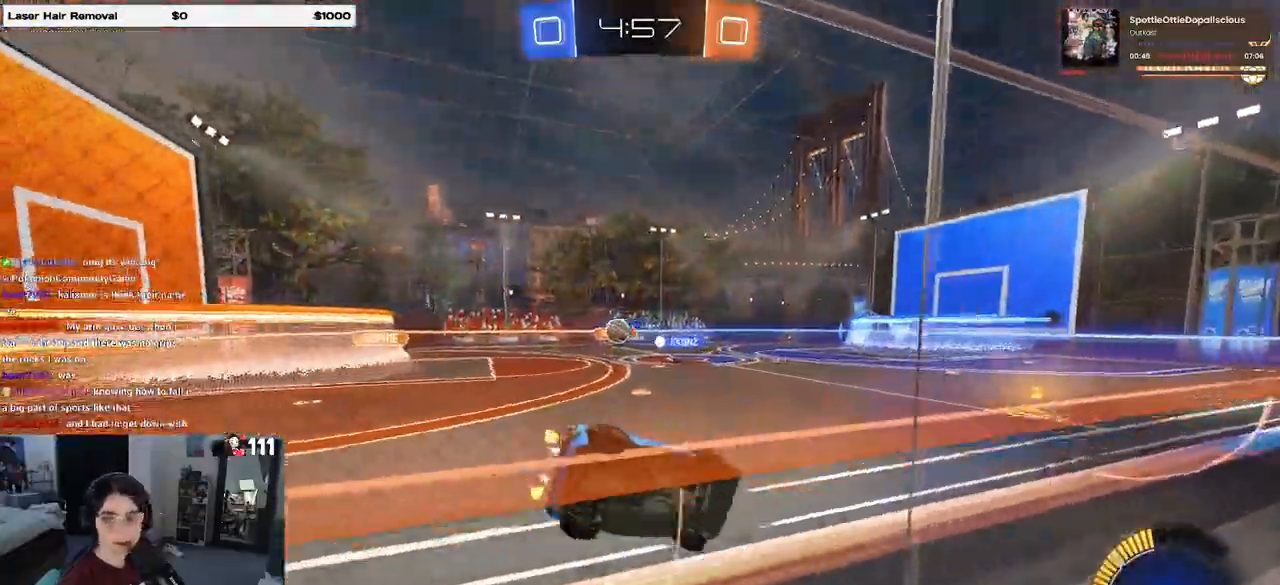
{"buttons": ["R2"], "left_stick": "left", "right_stick": "center", "events": [[100, "left_stick", "center"], [300, "left_stick", "left"]]}
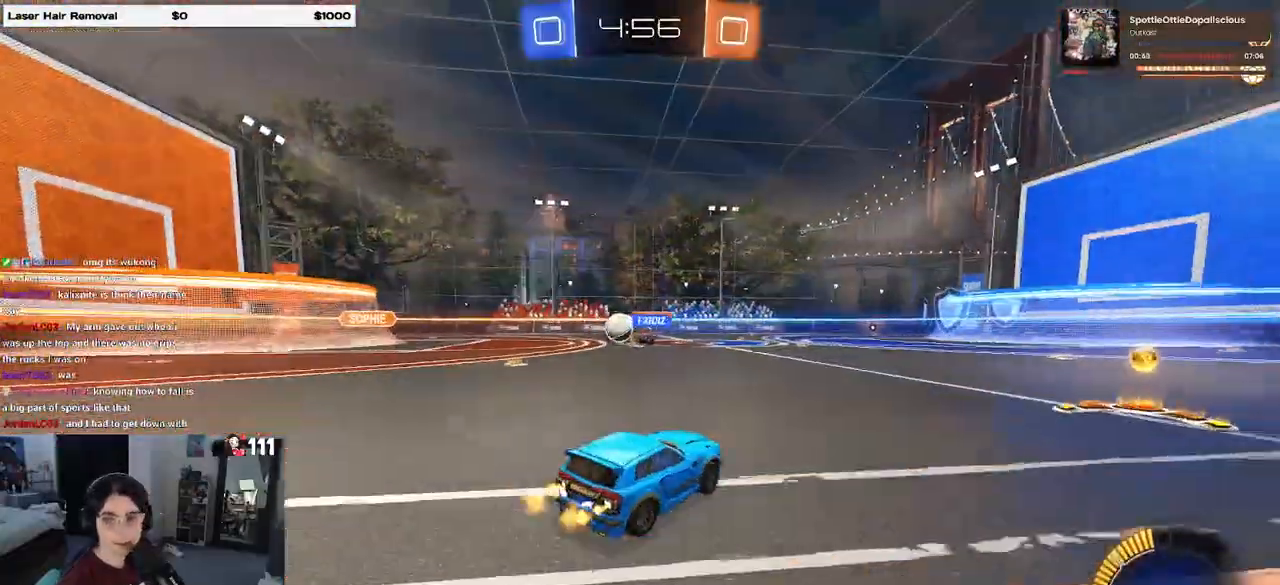
{"buttons": ["SQUARE", "R2"], "left_stick": "right", "right_stick": "center", "events": [[83, "CROSS", "down"], [83, "left_stick", "right"], [167, "CROSS", "up"], [217, "CROSS", "down"], [300, "SQUARE", "down"], [317, "CROSS", "up"]]}
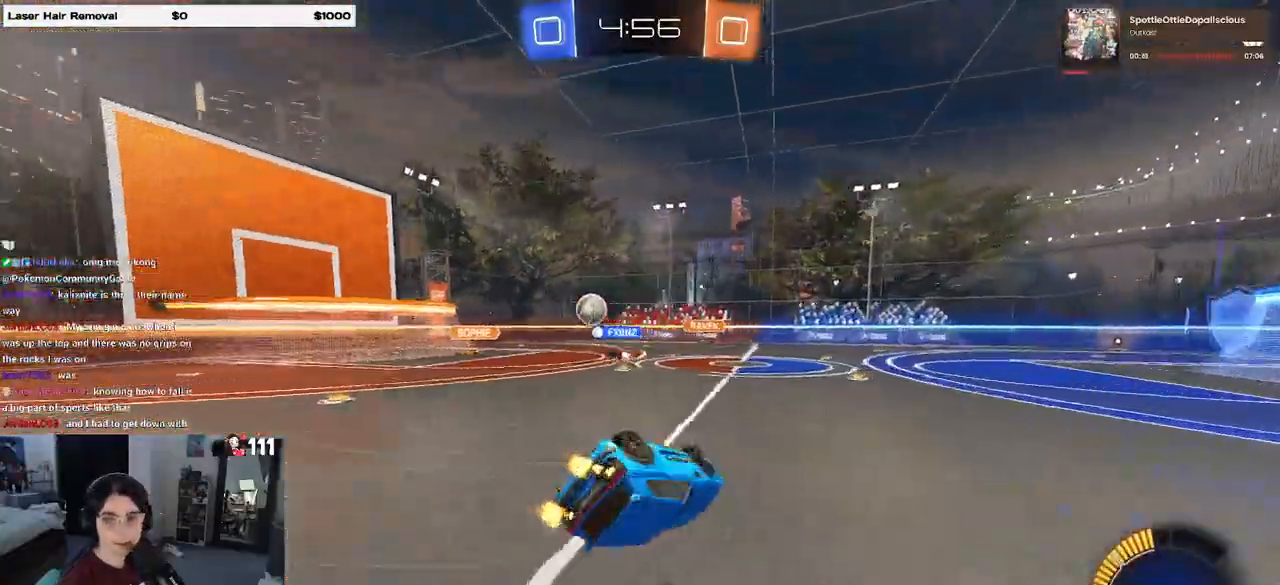
{"buttons": ["R2"], "left_stick": "center", "right_stick": "center", "events": [[300, "left_stick", "center"], [350, "SQUARE", "up"]]}
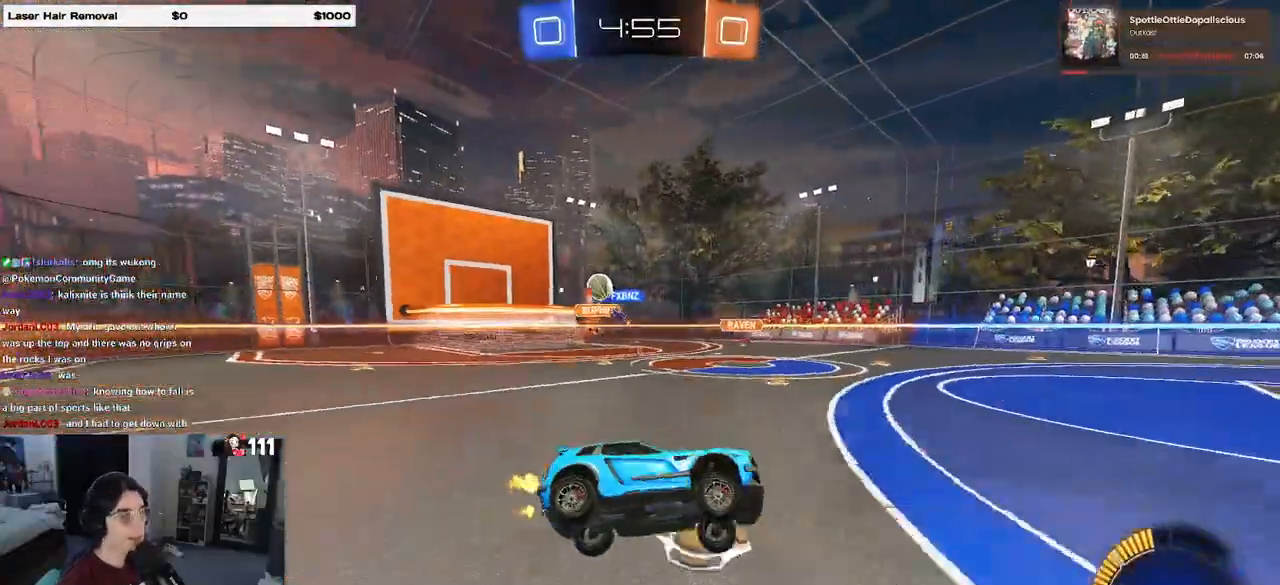
{"buttons": ["R2"], "left_stick": "left", "right_stick": "center", "events": [[167, "left_stick", "left"], [300, "SQUARE", "down"], [400, "SQUARE", "up"]]}
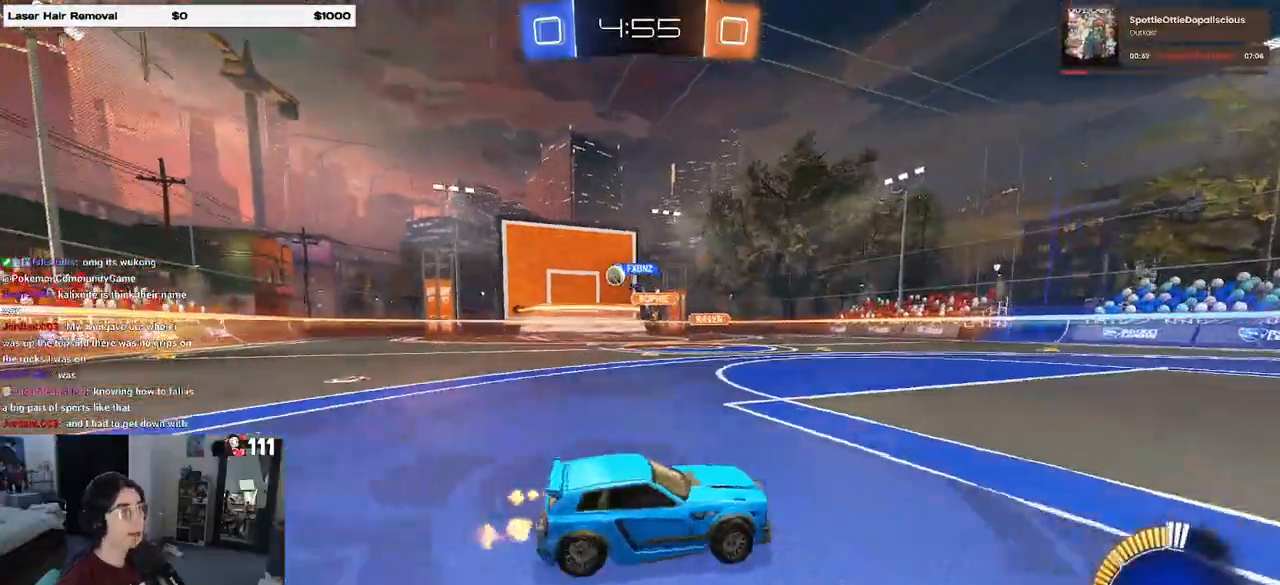
{"buttons": ["R2"], "left_stick": "left", "right_stick": "center", "events": []}
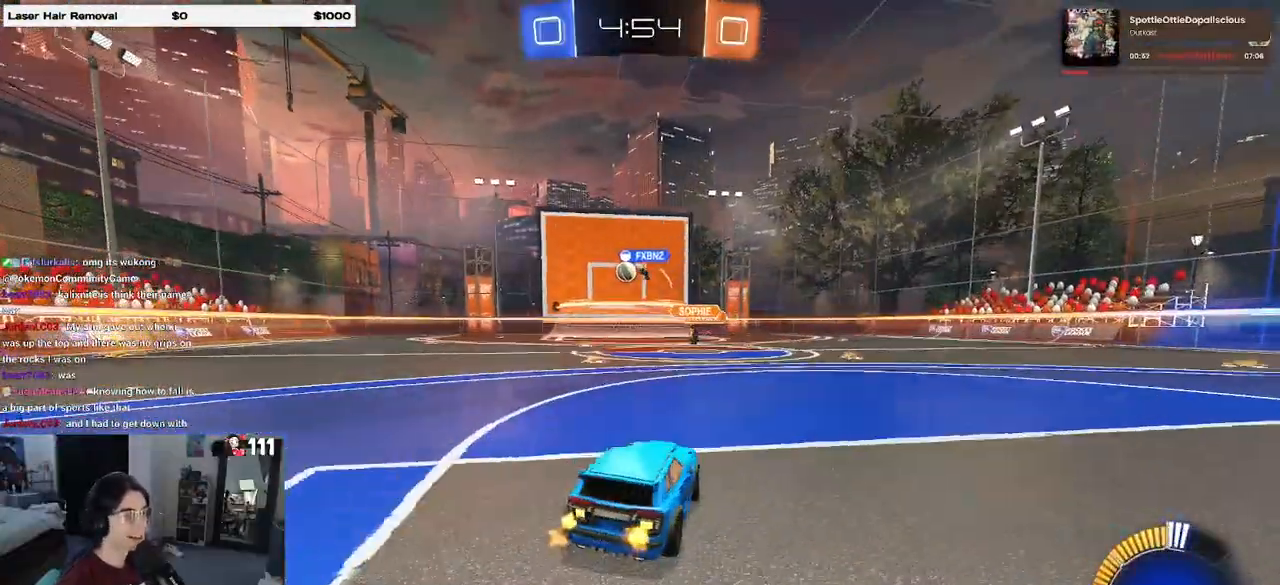
{"buttons": ["R2"], "left_stick": "center", "right_stick": "center", "events": [[217, "left_stick", "center"]]}
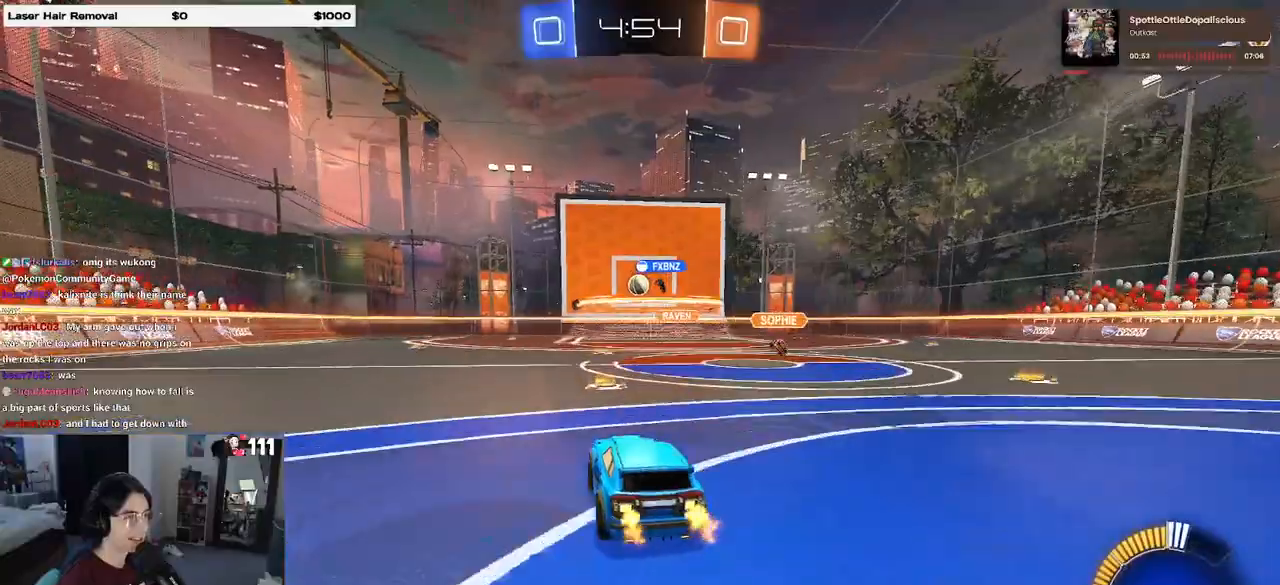
{"buttons": ["R2"], "left_stick": "center", "right_stick": "center", "events": []}